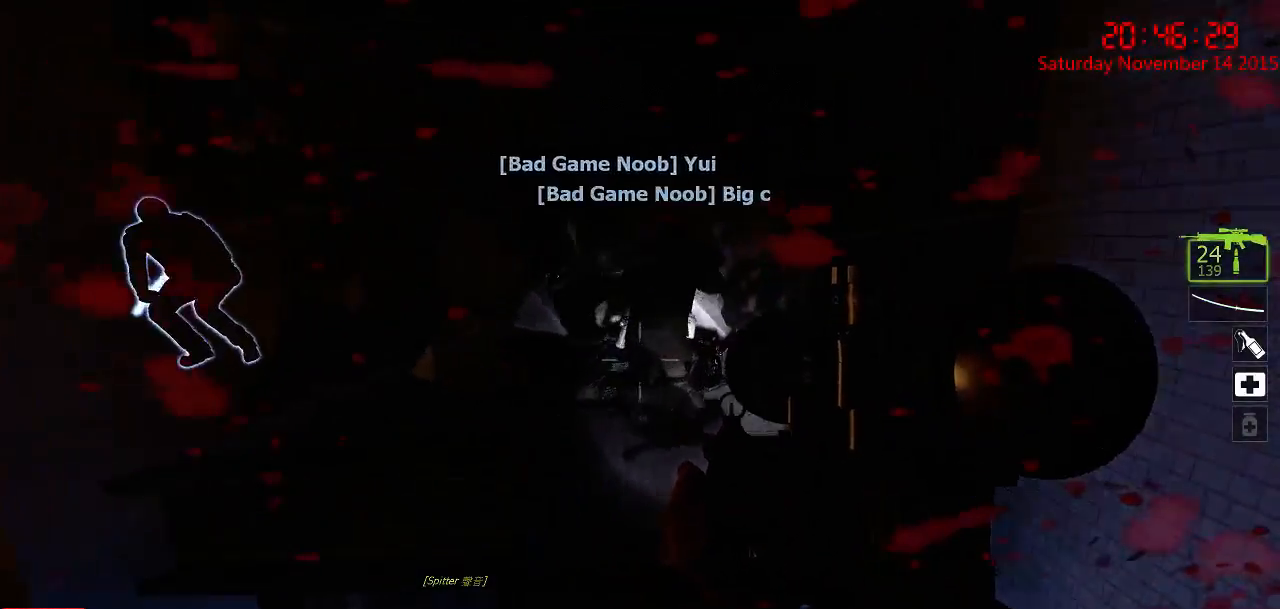
Gameplay with keyboard and mouse; each line is a JSON object with the keys and mouse buttons held at the frame after it. "events" lists presses ("down") and releases ("up") of "1", "2", "3", "4", "5", "a", "c", "caps_lock", "ctrl", "d", "e", "f", "g", "q", "r", "s", "shift", "space", "tab", "w", "x", "z", "mouse_left" and "mouse_right" between this image and that frame as [ms after this image, input, new state], when the widget could be followed in between. "mouse_left", "mouse_right" = the "left", "right" buttons of the "mouse" list. No other keys are recorded. Mouse movement is not recorded.
{"keys": ["a", "ctrl", "w"], "mouse": [], "events": [[317, "ctrl", "down"], [500, "a", "down"]]}
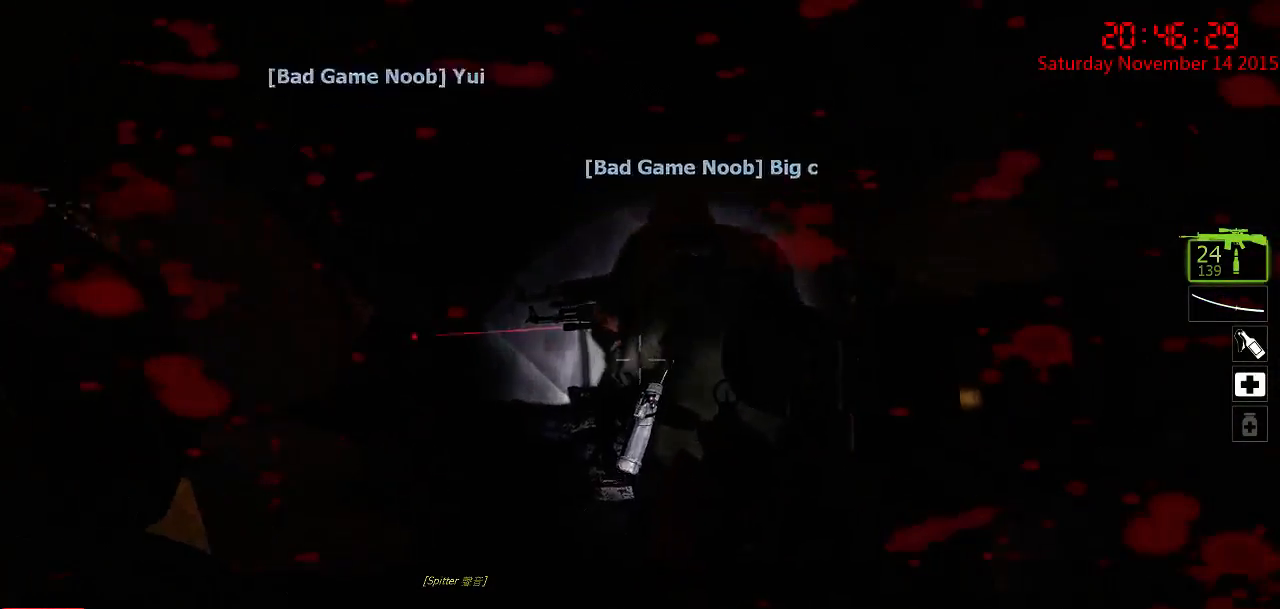
{"keys": ["a", "ctrl", "w"], "mouse": [], "events": [[67, "a", "up"], [467, "a", "down"]]}
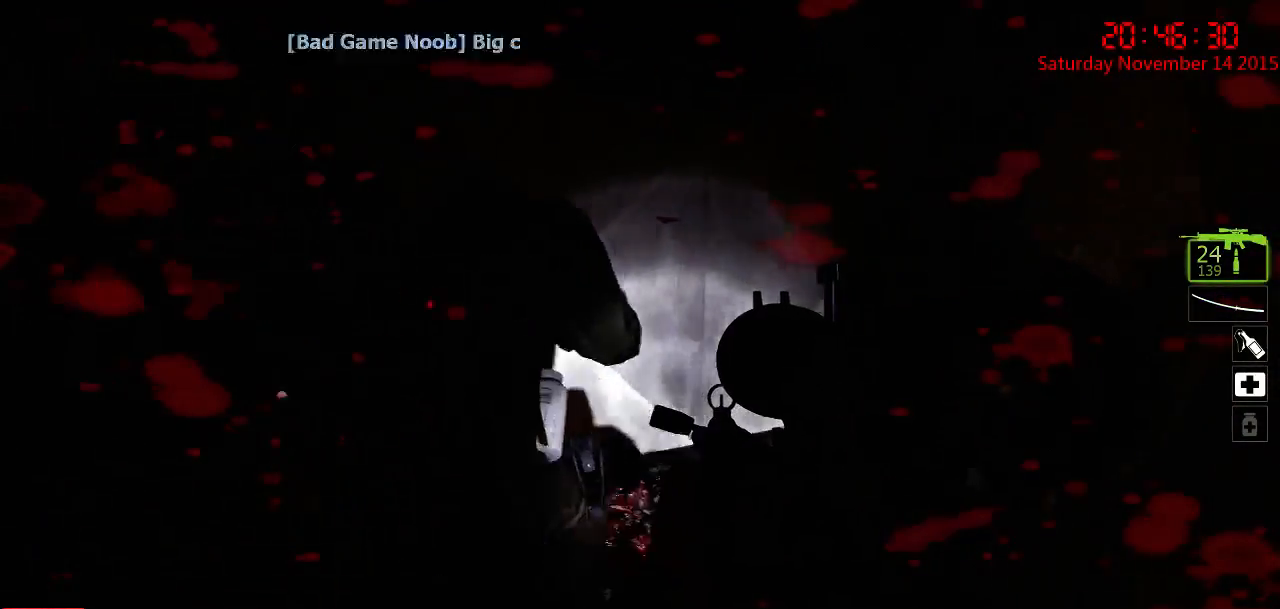
{"keys": ["ctrl", "d", "w"], "mouse": [], "events": [[67, "a", "up"], [250, "a", "down"], [350, "a", "up"], [384, "d", "down"]]}
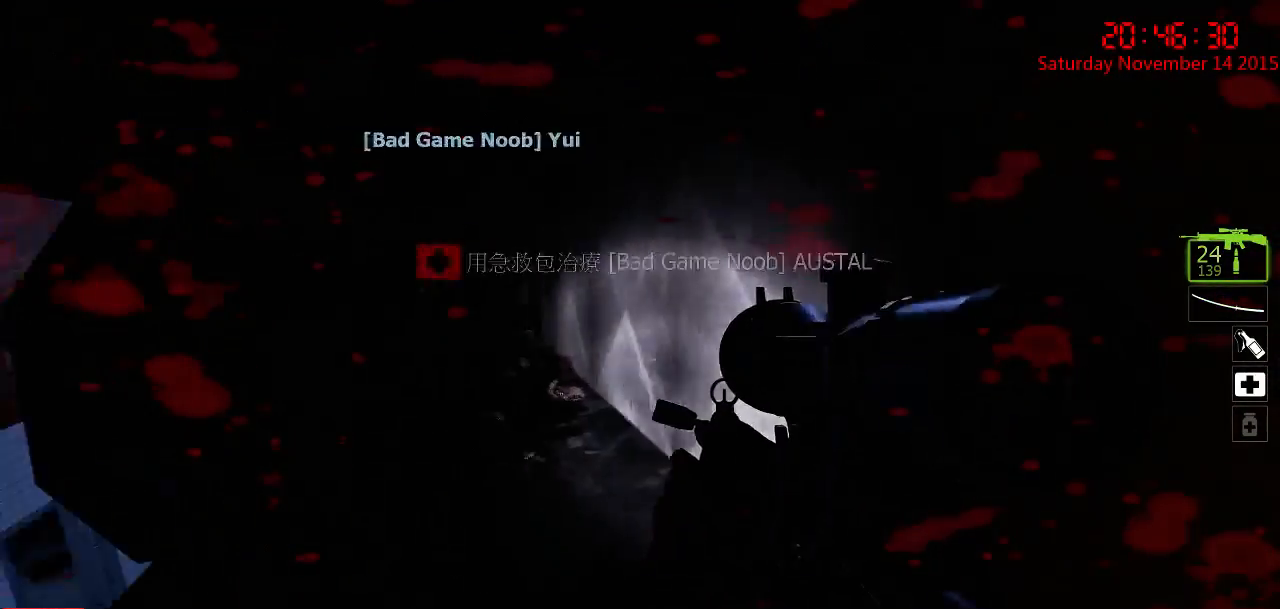
{"keys": ["ctrl", "w"], "mouse": [], "events": [[117, "d", "up"], [467, "d", "down"], [500, "d", "up"]]}
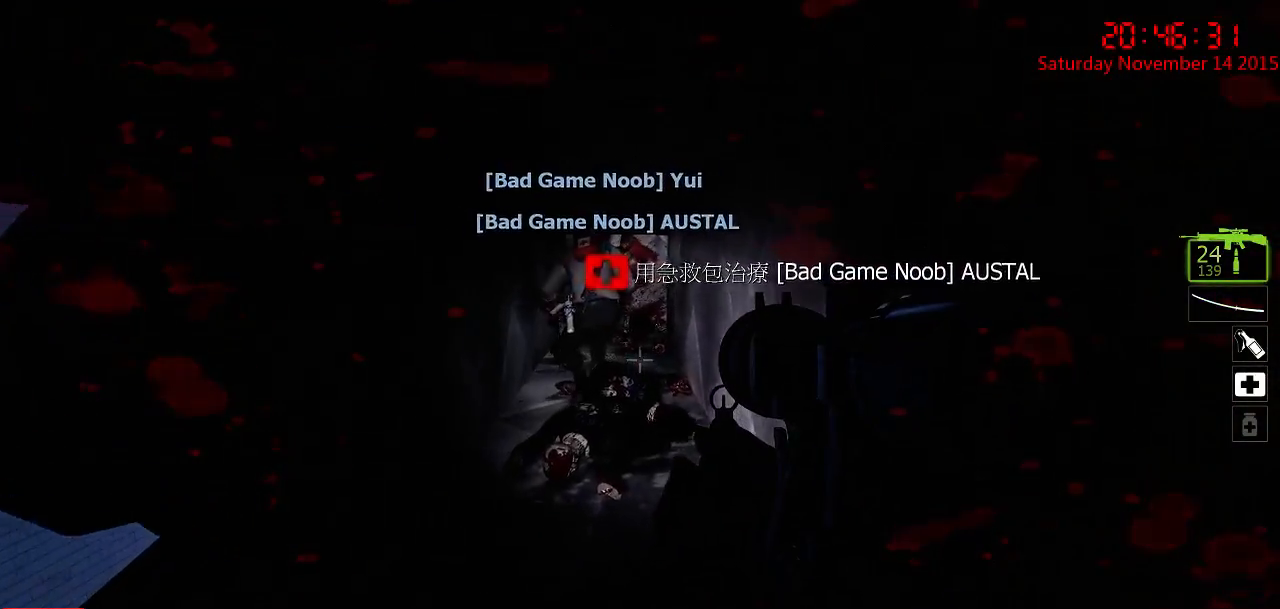
{"keys": ["ctrl", "w"], "mouse": [], "events": []}
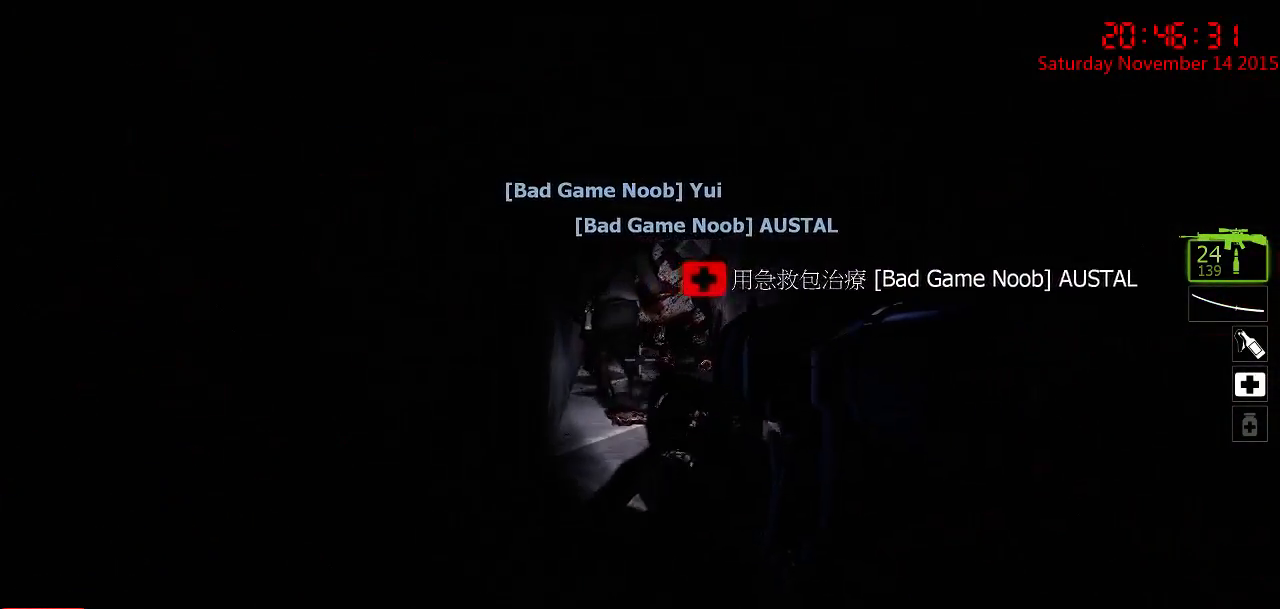
{"keys": ["ctrl", "w"], "mouse": [], "events": []}
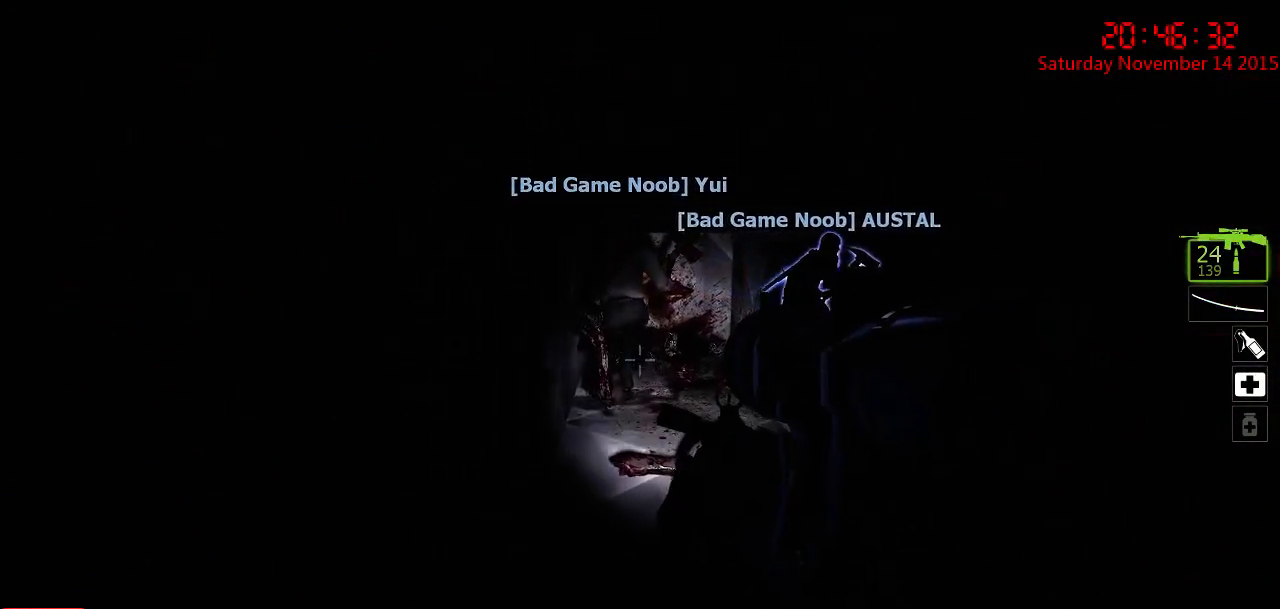
{"keys": ["ctrl", "s"], "mouse": [], "events": [[184, "a", "down"], [284, "w", "up"], [434, "s", "down"], [467, "a", "up"]]}
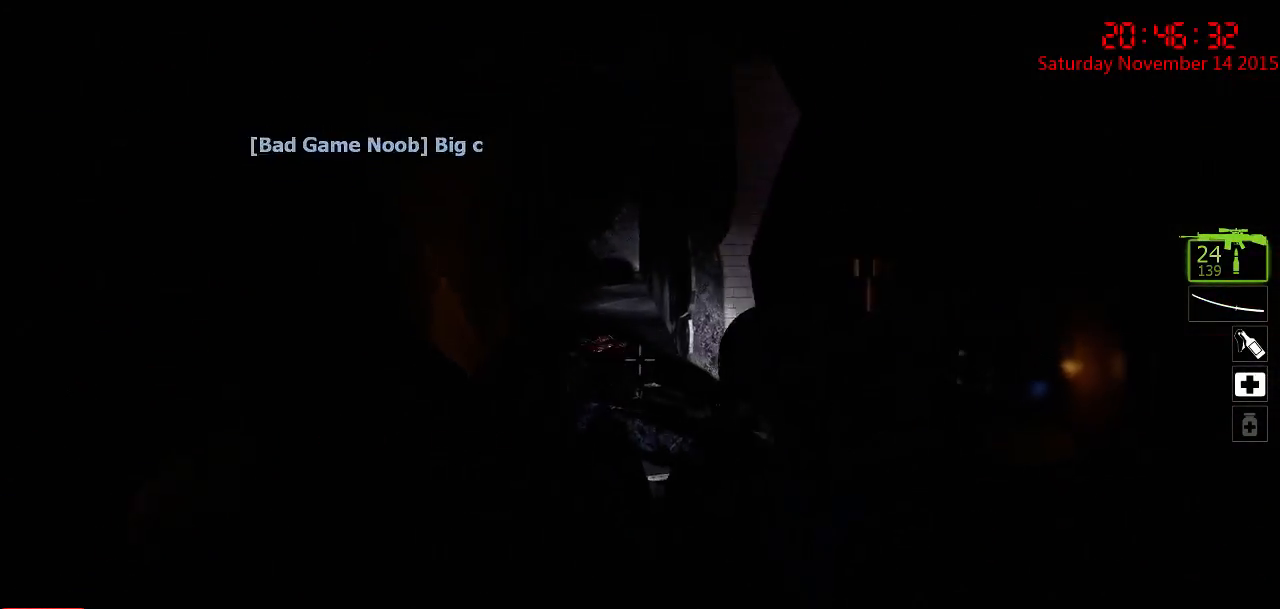
{"keys": ["ctrl", "d", "s"], "mouse": [], "events": [[400, "d", "down"]]}
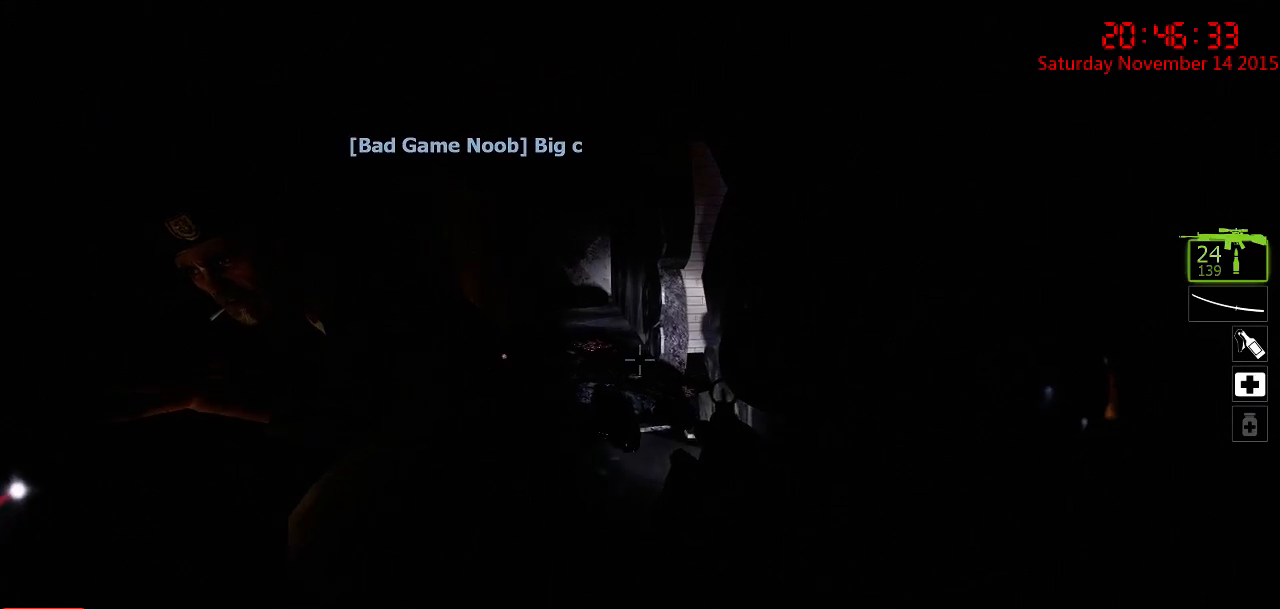
{"keys": ["ctrl"], "mouse": [], "events": [[317, "s", "up"], [384, "d", "up"]]}
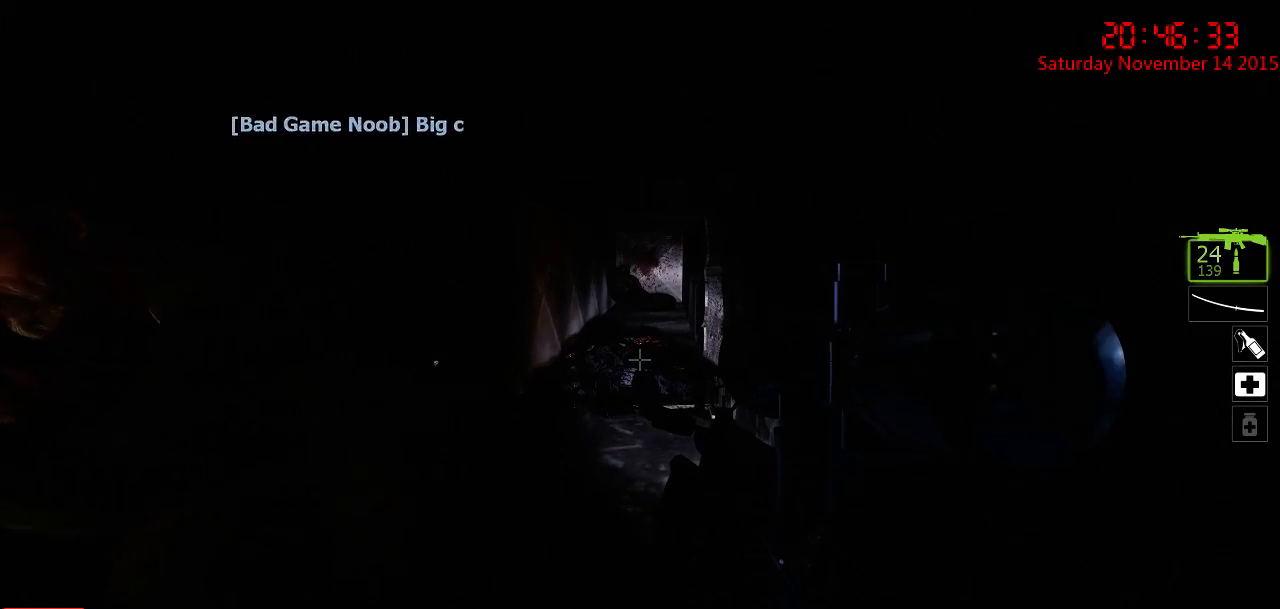
{"keys": ["a", "ctrl"], "mouse": [], "events": [[484, "a", "down"]]}
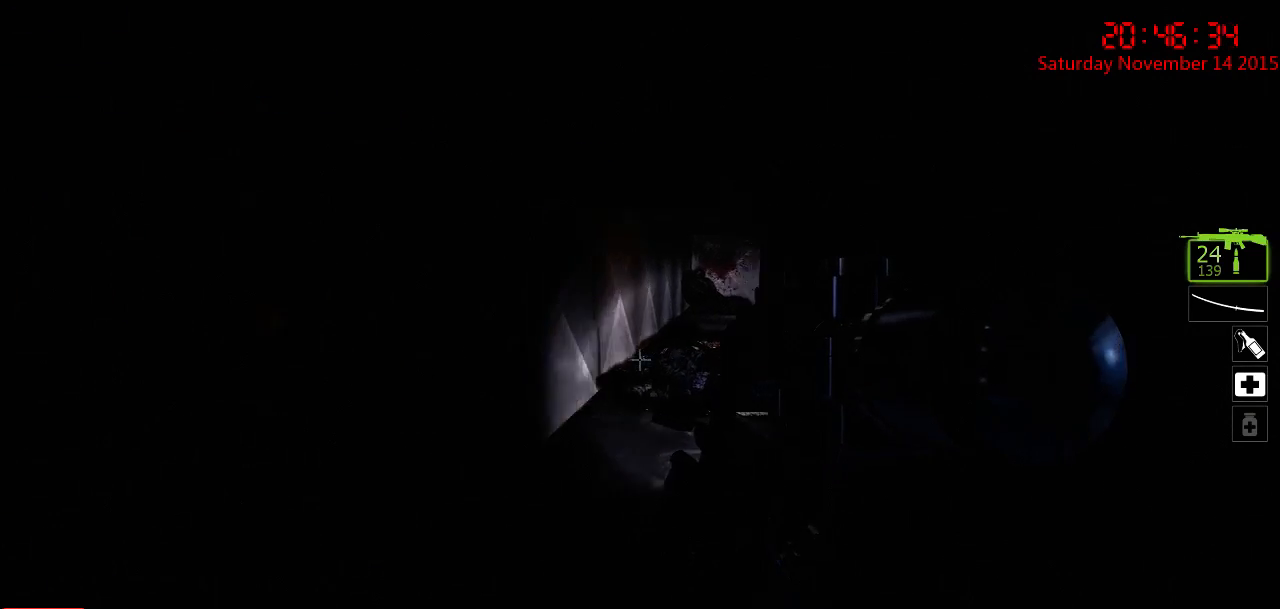
{"keys": ["ctrl", "s"], "mouse": [], "events": [[334, "s", "down"], [400, "a", "up"]]}
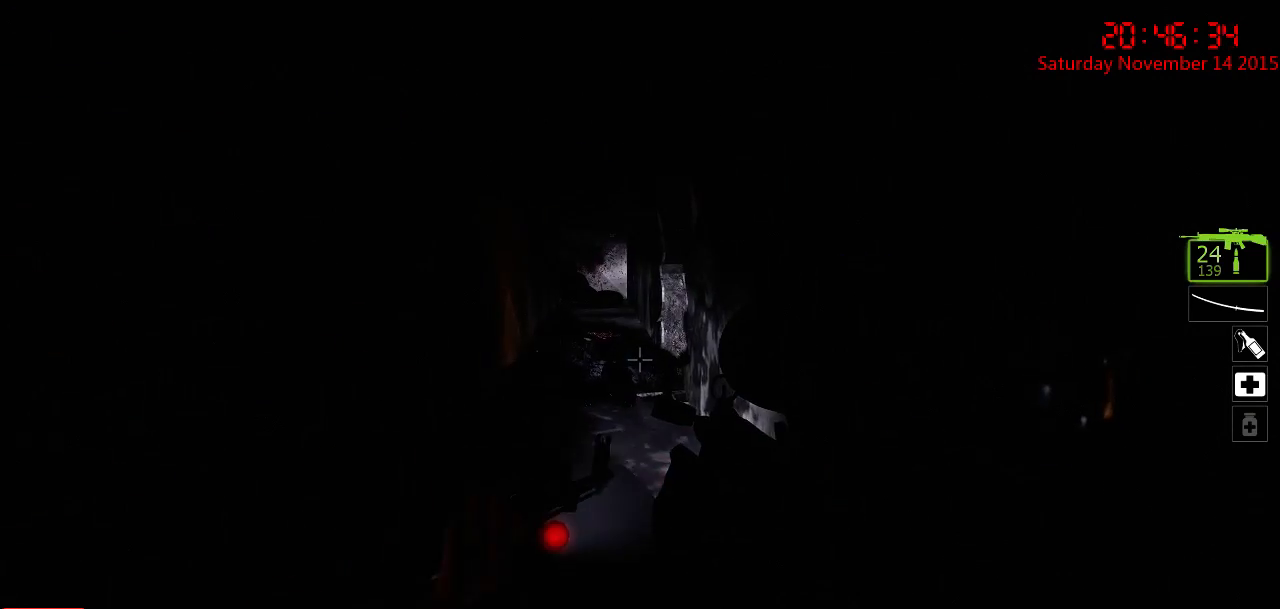
{"keys": ["ctrl", "s"], "mouse": [], "events": []}
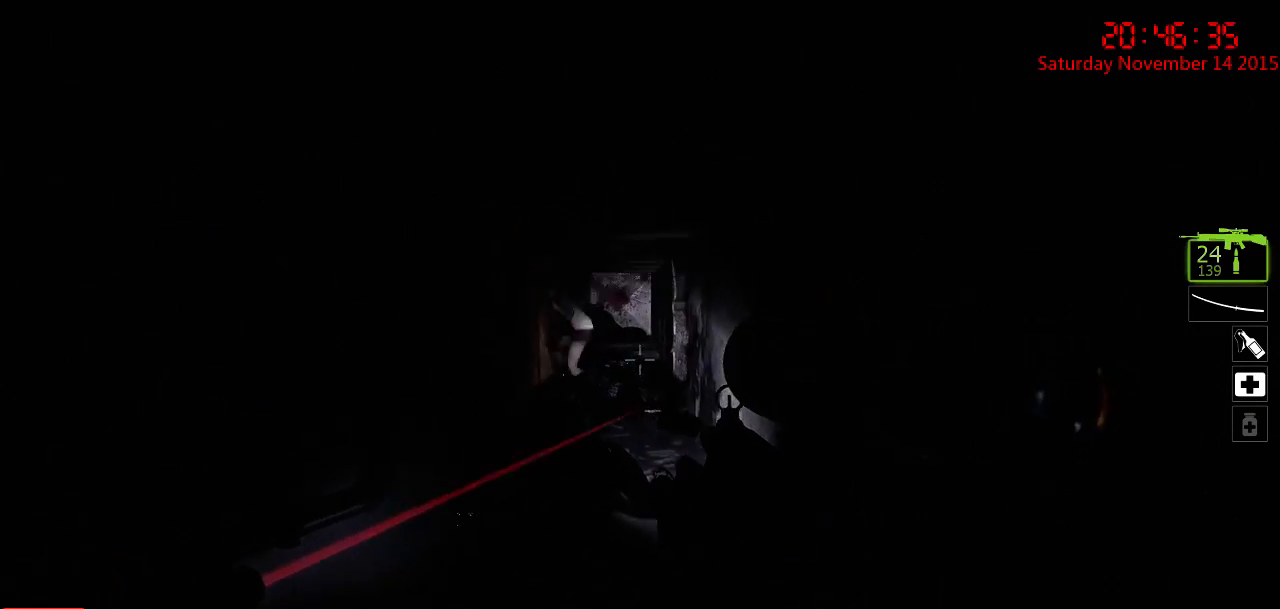
{"keys": ["ctrl"], "mouse": ["left"], "events": [[17, "s", "up"], [467, "mouse_left", "down"]]}
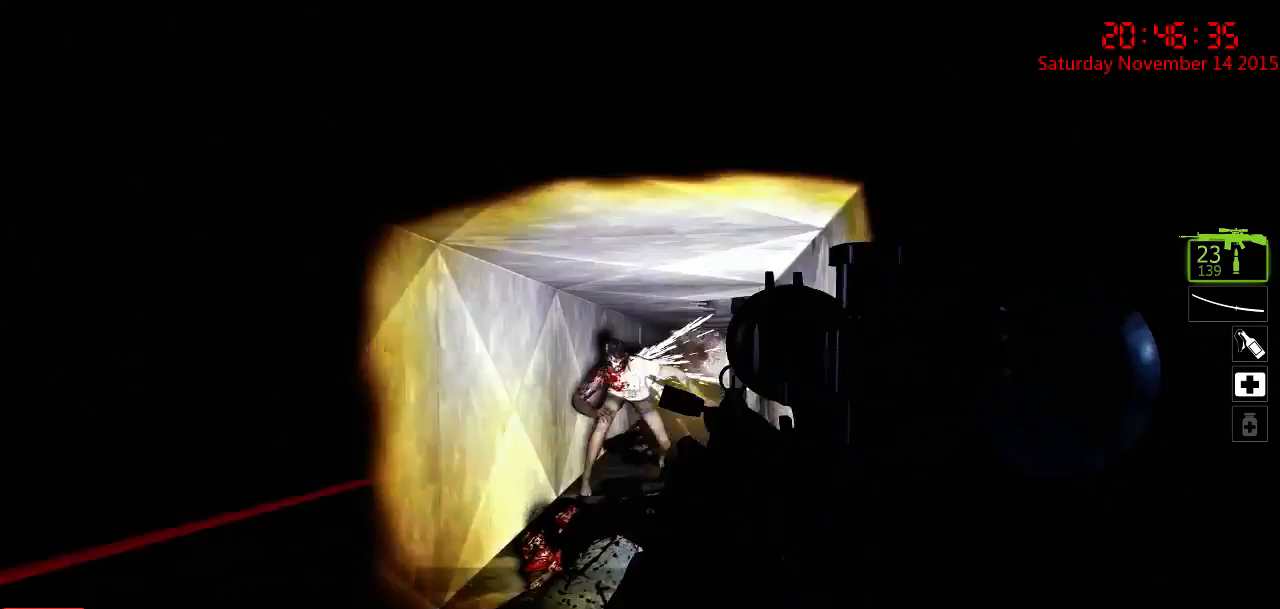
{"keys": ["a", "ctrl", "w"], "mouse": [], "events": [[134, "mouse_left", "up"], [200, "q", "down"], [267, "w", "down"], [300, "q", "up"], [400, "a", "down"]]}
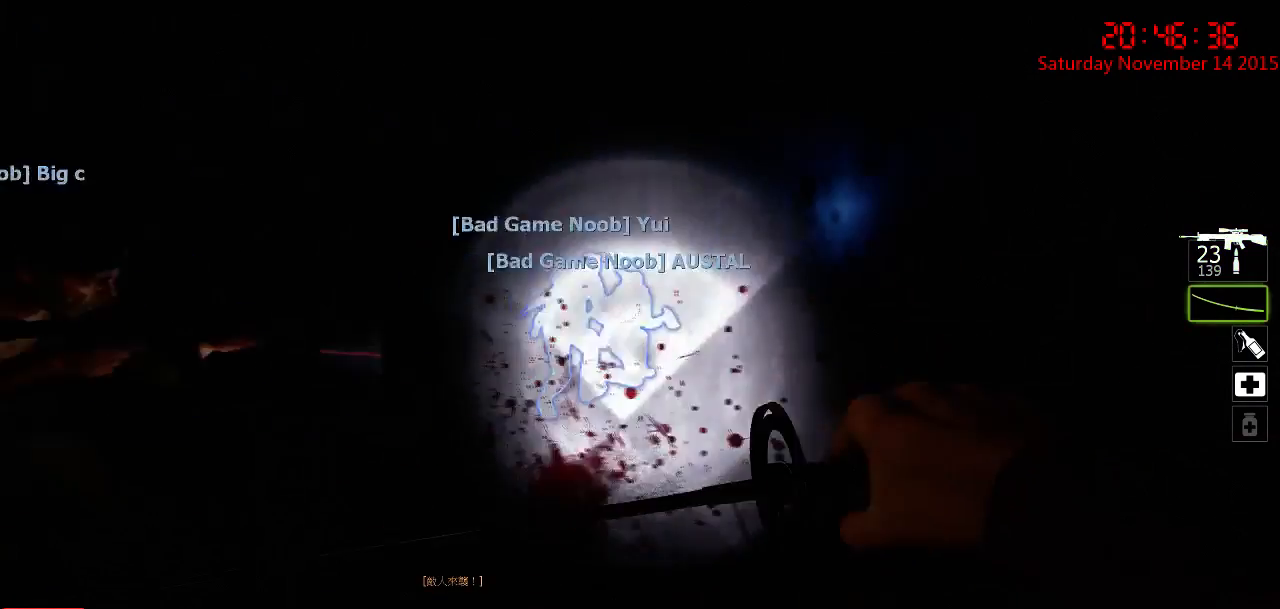
{"keys": ["ctrl", "s"], "mouse": ["right"], "events": [[284, "mouse_right", "down"], [284, "w", "up"], [384, "a", "up"], [384, "mouse_right", "up"], [384, "s", "down"], [417, "mouse_right", "down"]]}
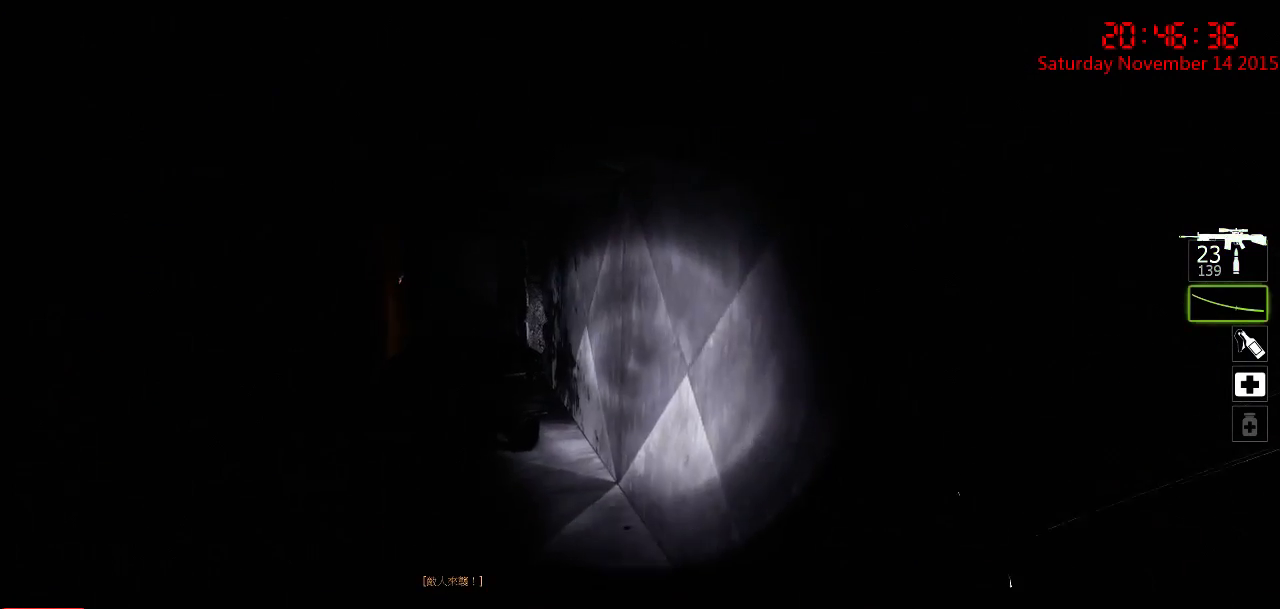
{"keys": ["a", "ctrl"], "mouse": [], "events": [[67, "mouse_right", "up"], [100, "mouse_right", "down"], [200, "mouse_right", "up"], [400, "a", "down"], [400, "s", "up"]]}
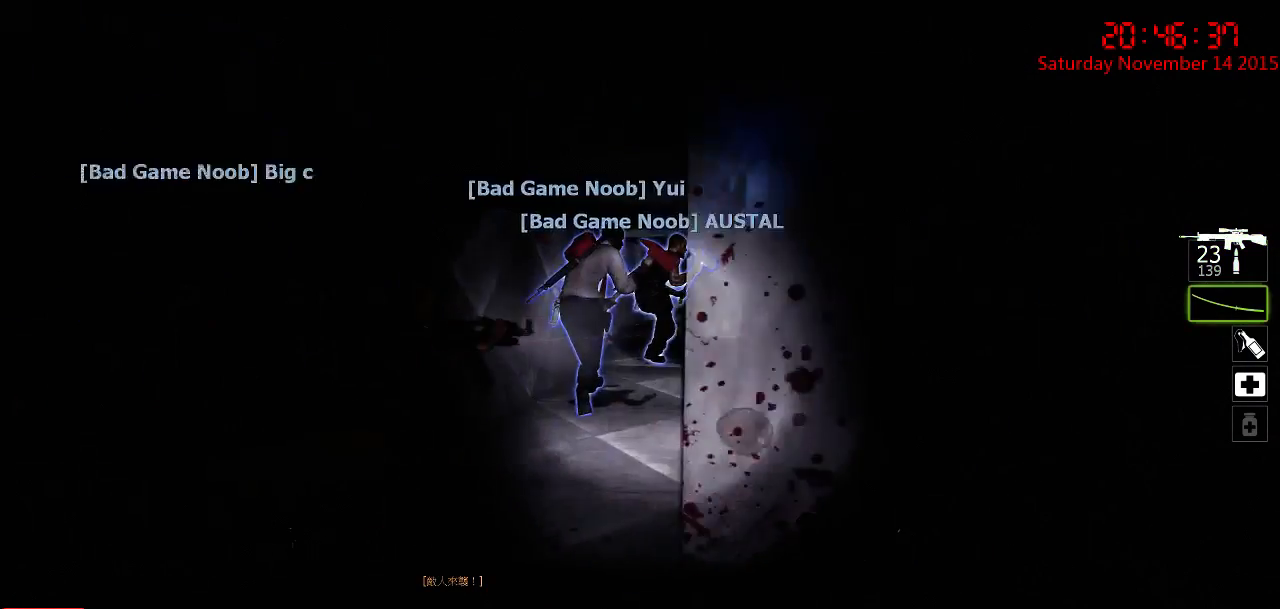
{"keys": ["a", "ctrl", "w"], "mouse": [], "events": [[84, "w", "down"]]}
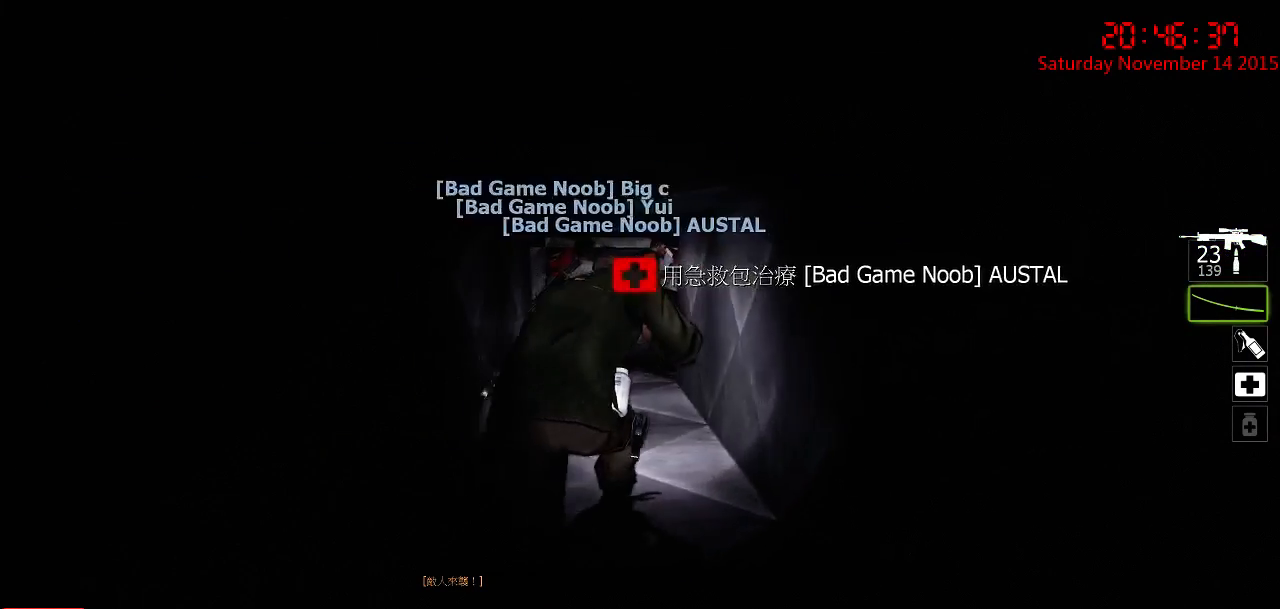
{"keys": ["ctrl", "w"], "mouse": [], "events": [[17, "a", "up"]]}
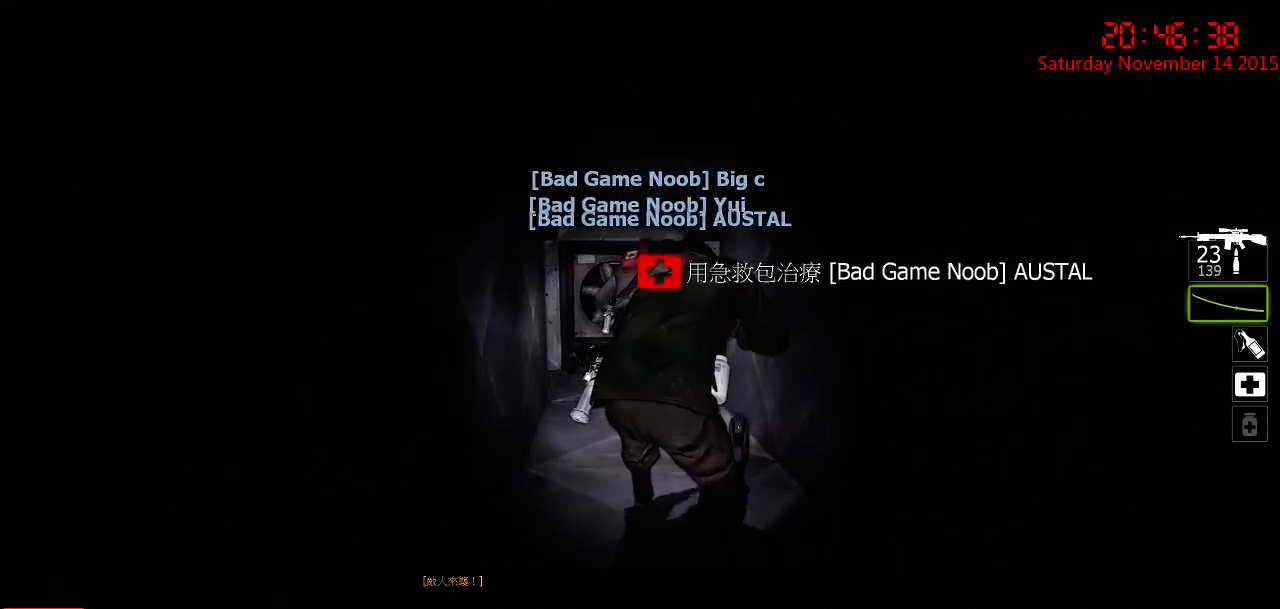
{"keys": ["ctrl", "d", "w"], "mouse": [], "events": [[167, "d", "down"]]}
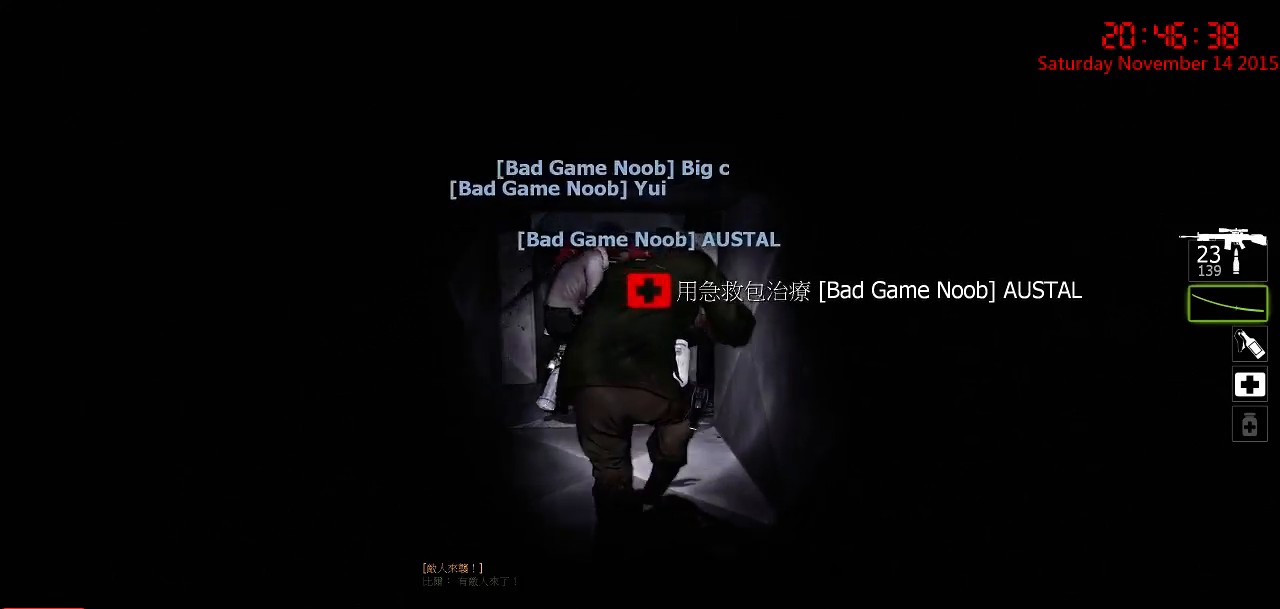
{"keys": ["a", "ctrl", "w"], "mouse": [], "events": [[17, "d", "up"], [450, "a", "down"]]}
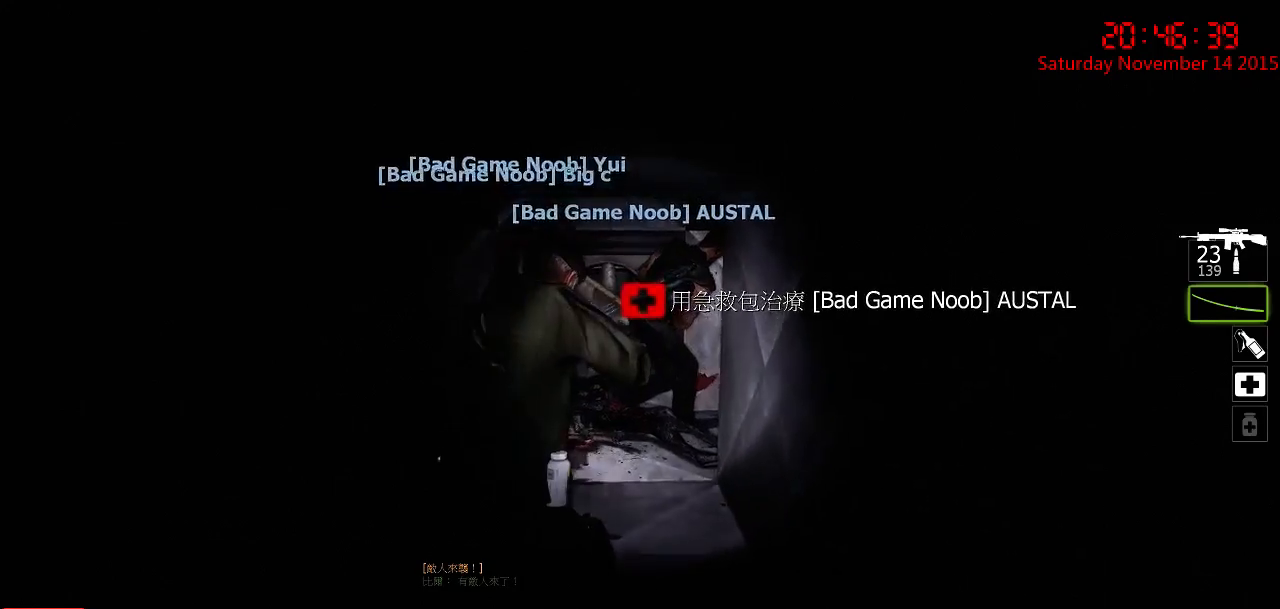
{"keys": ["ctrl", "w"], "mouse": [], "events": [[184, "a", "up"]]}
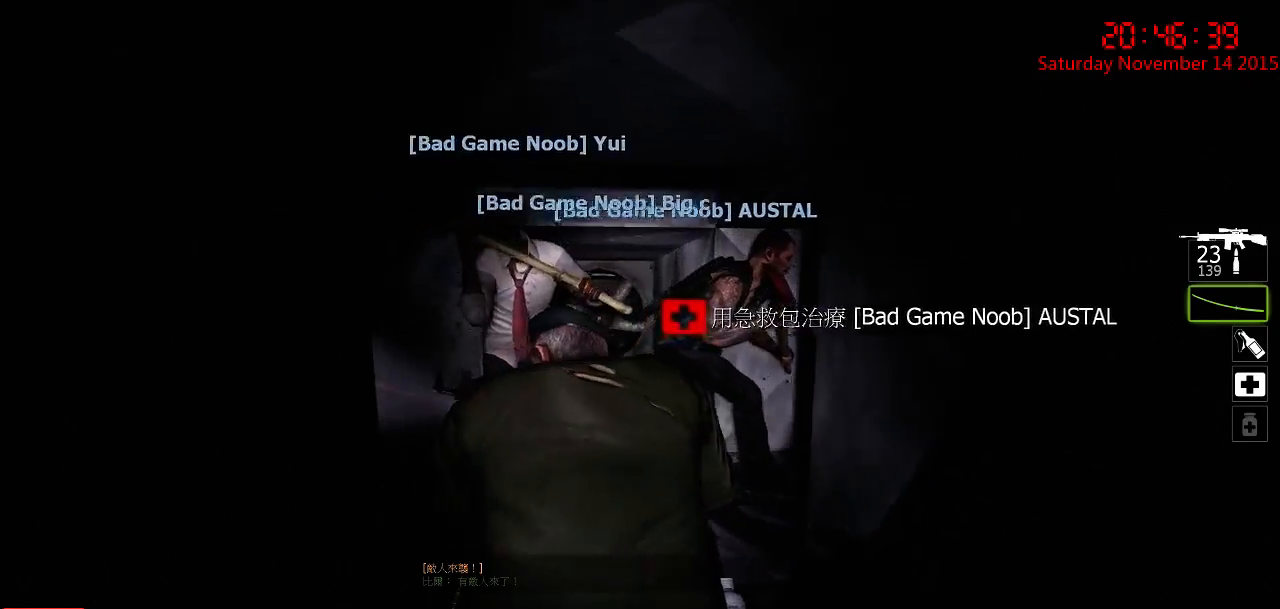
{"keys": ["ctrl", "d", "w"], "mouse": [], "events": [[34, "d", "down"], [34, "w", "up"], [234, "w", "down"]]}
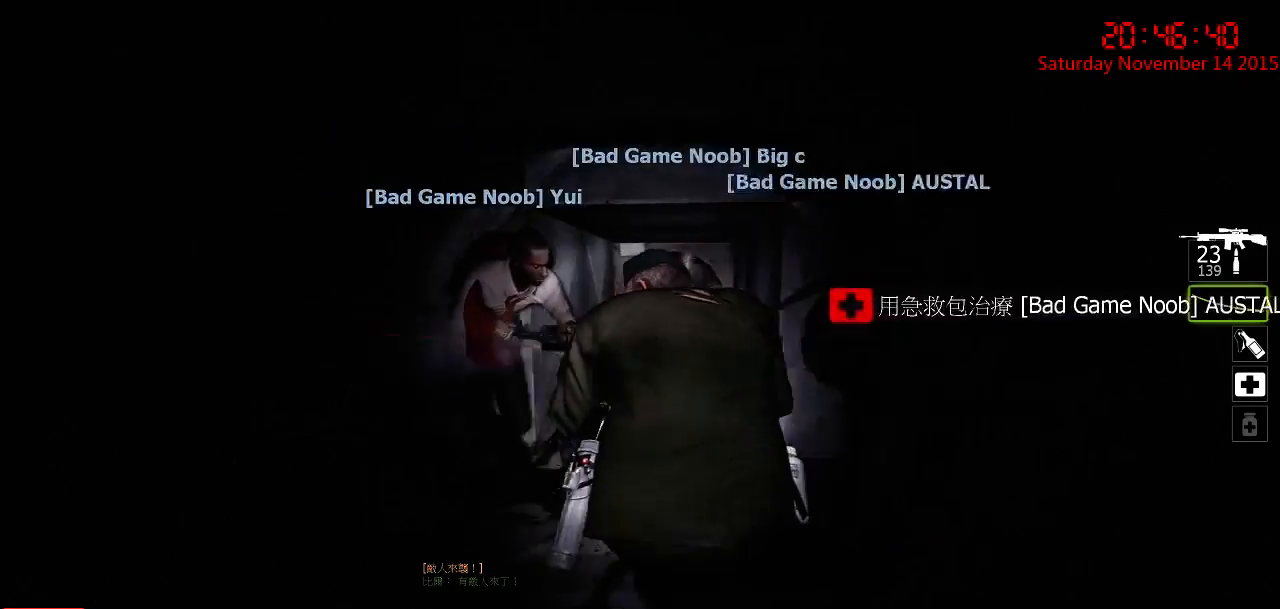
{"keys": ["ctrl", "d", "w"], "mouse": [], "events": []}
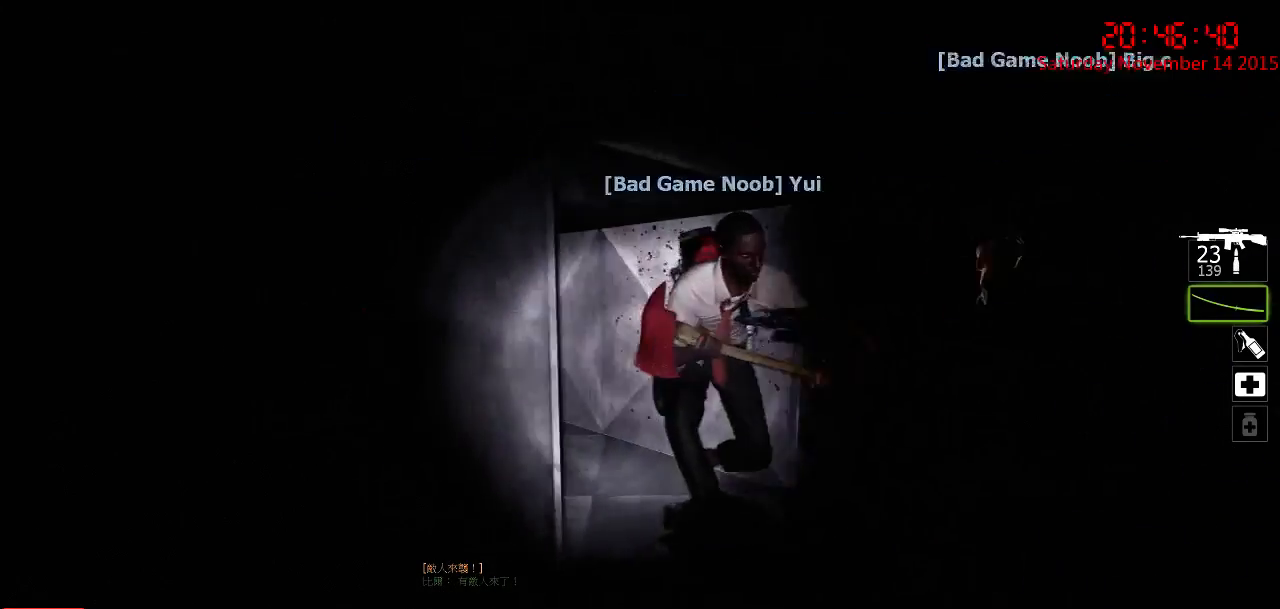
{"keys": ["ctrl", "d"], "mouse": [], "events": [[134, "w", "up"]]}
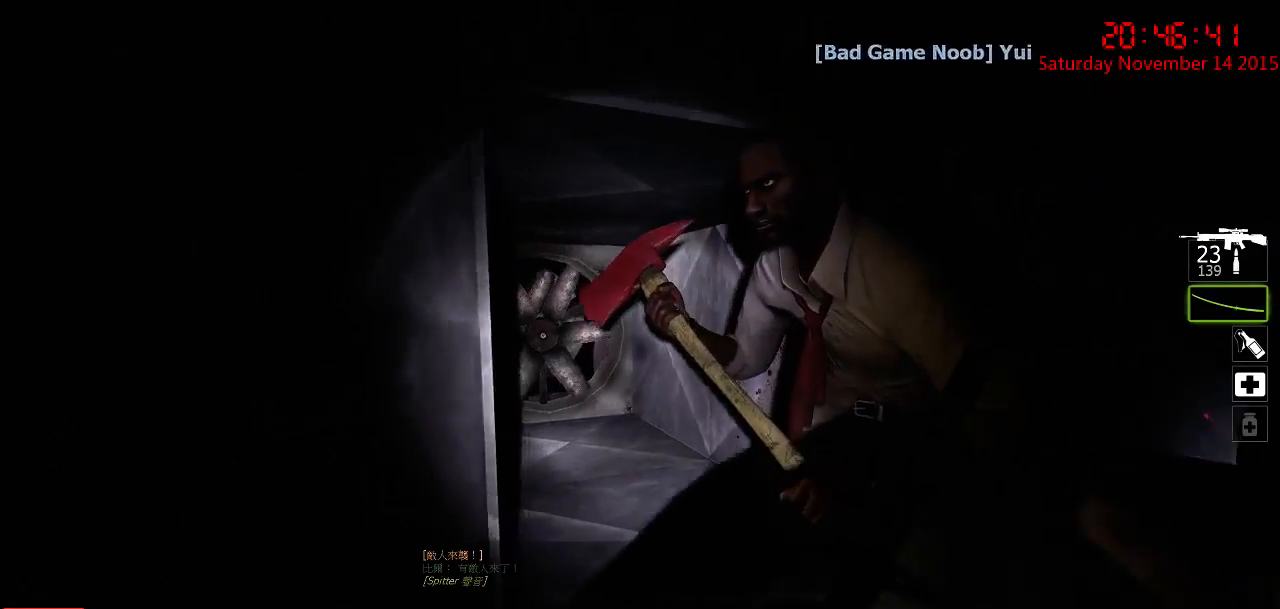
{"keys": ["a", "ctrl", "w"], "mouse": [], "events": [[100, "d", "up"], [250, "w", "down"], [317, "a", "down"]]}
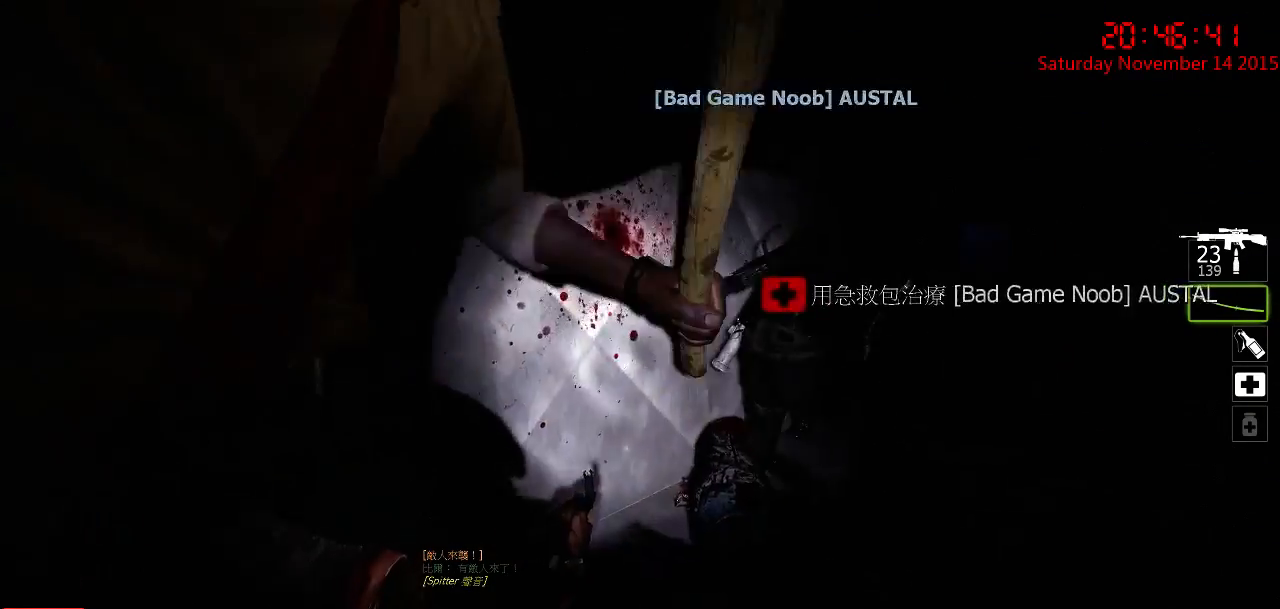
{"keys": ["ctrl", "w"], "mouse": [], "events": [[434, "a", "up"]]}
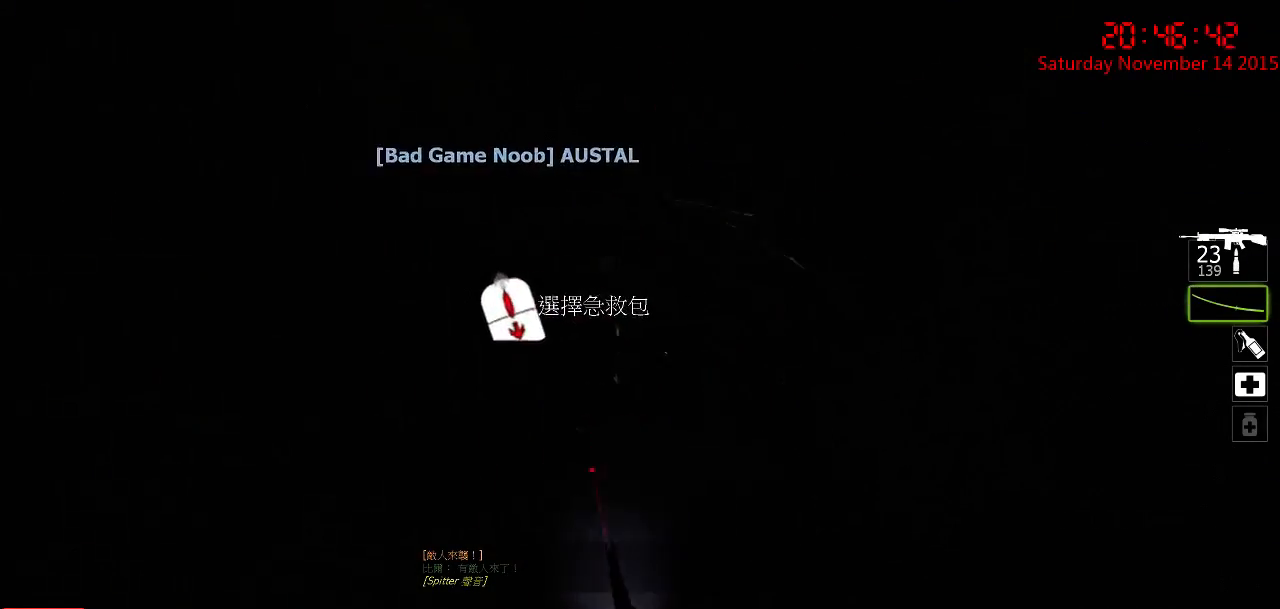
{"keys": ["ctrl", "w"], "mouse": [], "events": [[150, "a", "down"], [250, "a", "up"], [350, "d", "down"], [450, "d", "up"]]}
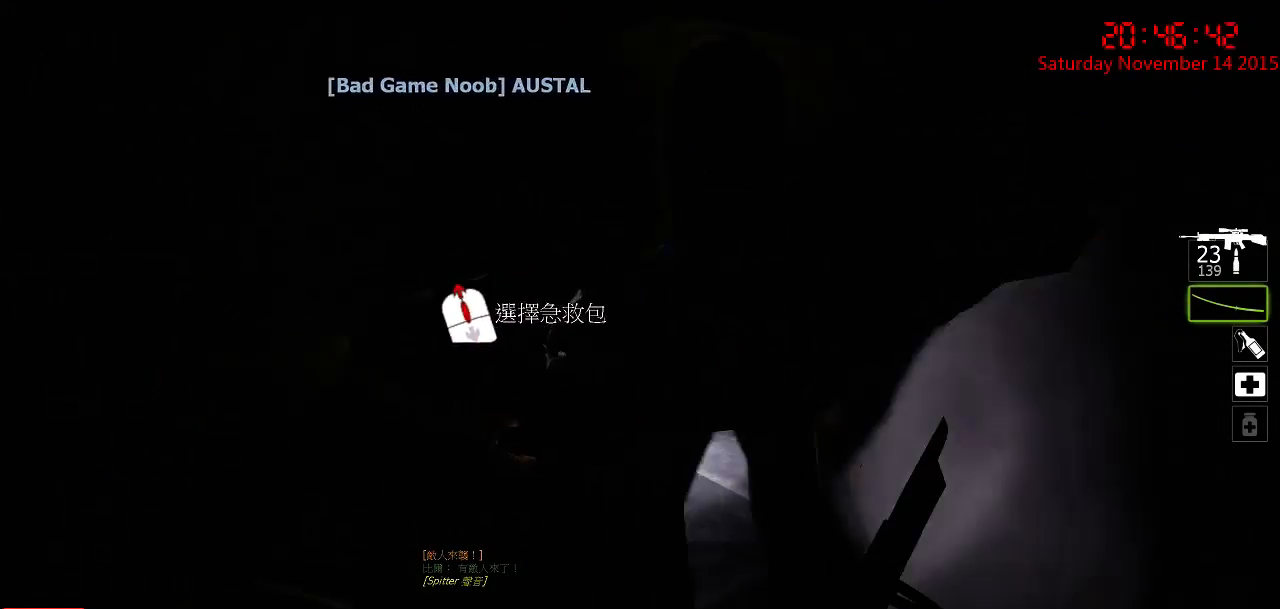
{"keys": ["ctrl", "d", "w"], "mouse": [], "events": [[184, "a", "down"], [317, "a", "up"], [417, "d", "down"]]}
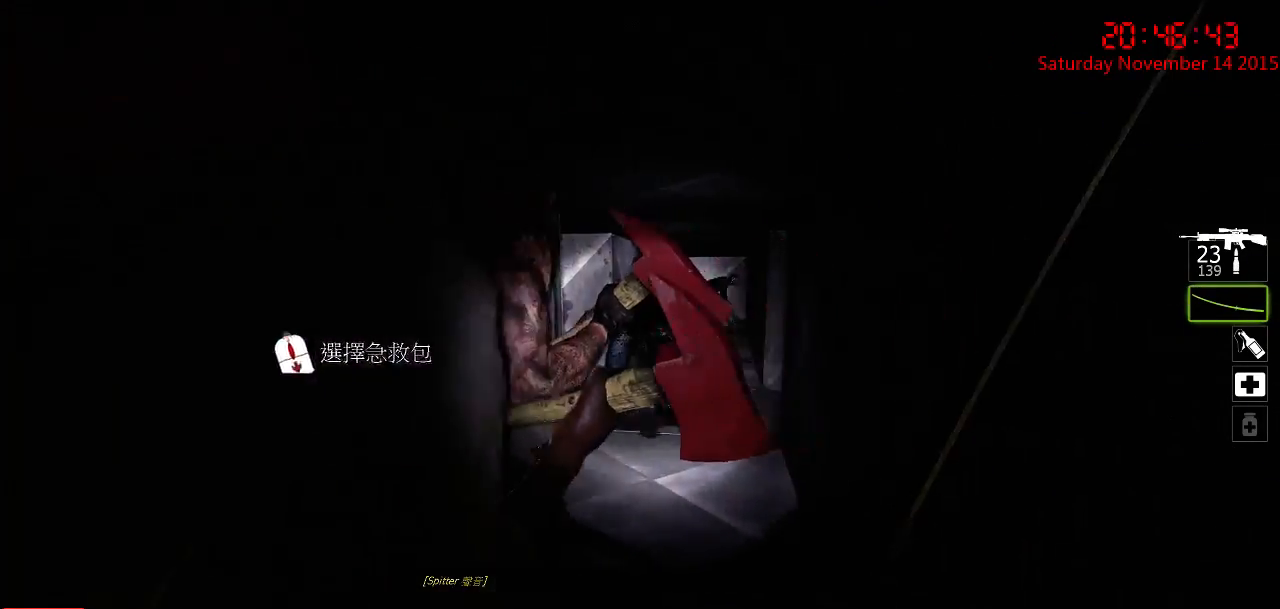
{"keys": ["ctrl", "d", "w"], "mouse": [], "events": [[34, "d", "up"], [34, "mouse_right", "down"], [134, "mouse_right", "up"], [167, "mouse_right", "down"], [300, "mouse_right", "up"], [334, "mouse_right", "down"], [400, "d", "down"], [434, "mouse_right", "up"]]}
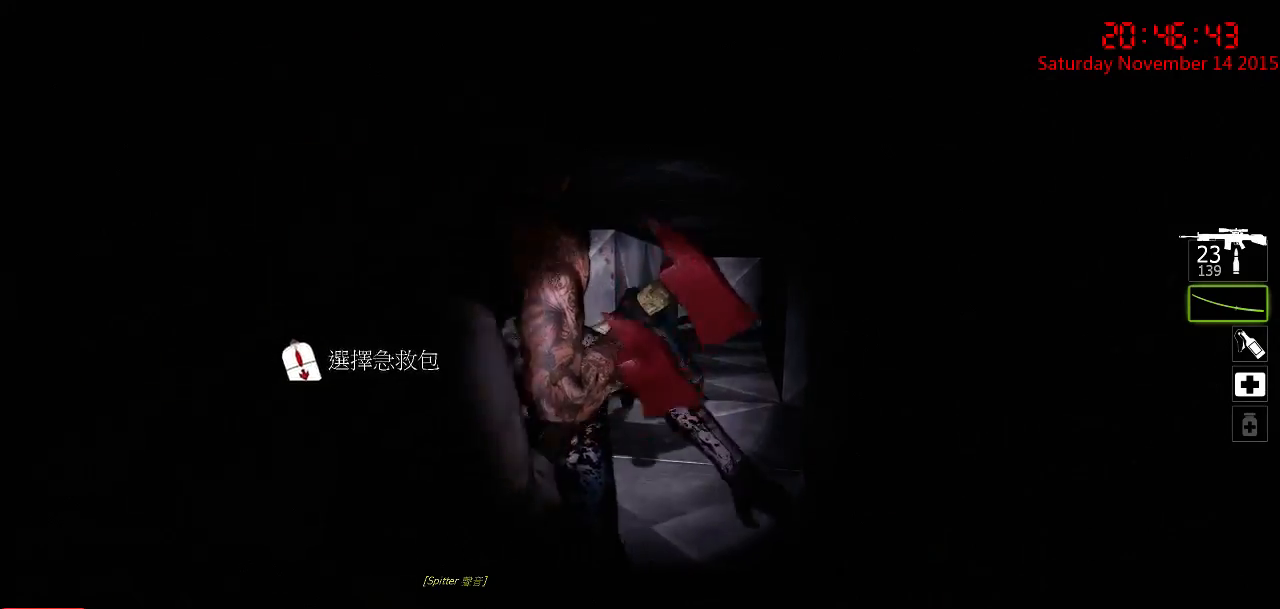
{"keys": ["ctrl", "d", "w"], "mouse": ["right"], "events": [[34, "d", "up"], [200, "mouse_right", "down"], [334, "d", "down"], [334, "mouse_right", "up"], [367, "mouse_right", "down"], [467, "mouse_right", "up"], [500, "mouse_right", "down"]]}